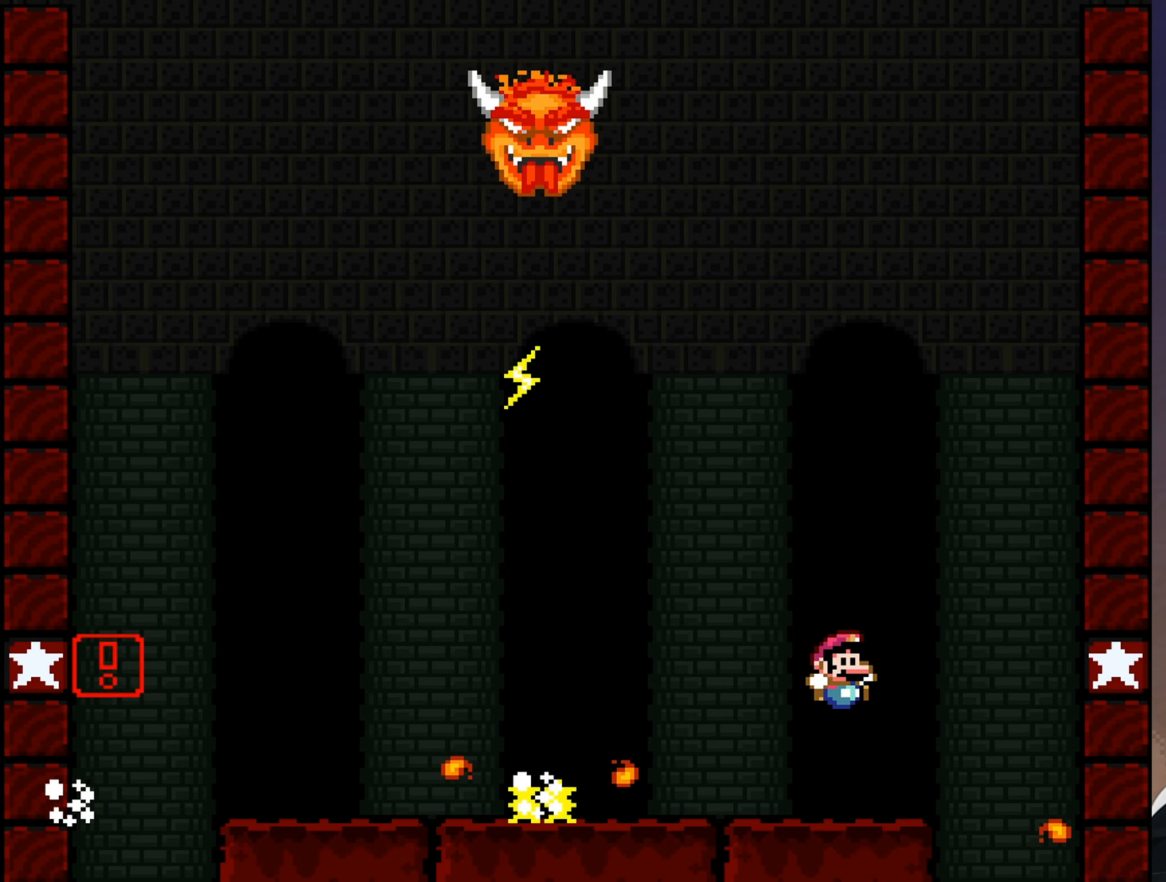
Gameplay with a controller (Nintendo layout); each line is a JSON object with the inputs held at the frame after it. "events" lists button and stick changes between this image and that frame as [ms after this image, input, new state], when the widget could be followed in between. Not read: DPAD_RIGHT L3 R3.
{"buttons": ["Y"], "events": [[117, "B", "down"], [184, "B", "up"], [217, "DPAD_LEFT", "down"], [384, "DPAD_LEFT", "up"]]}
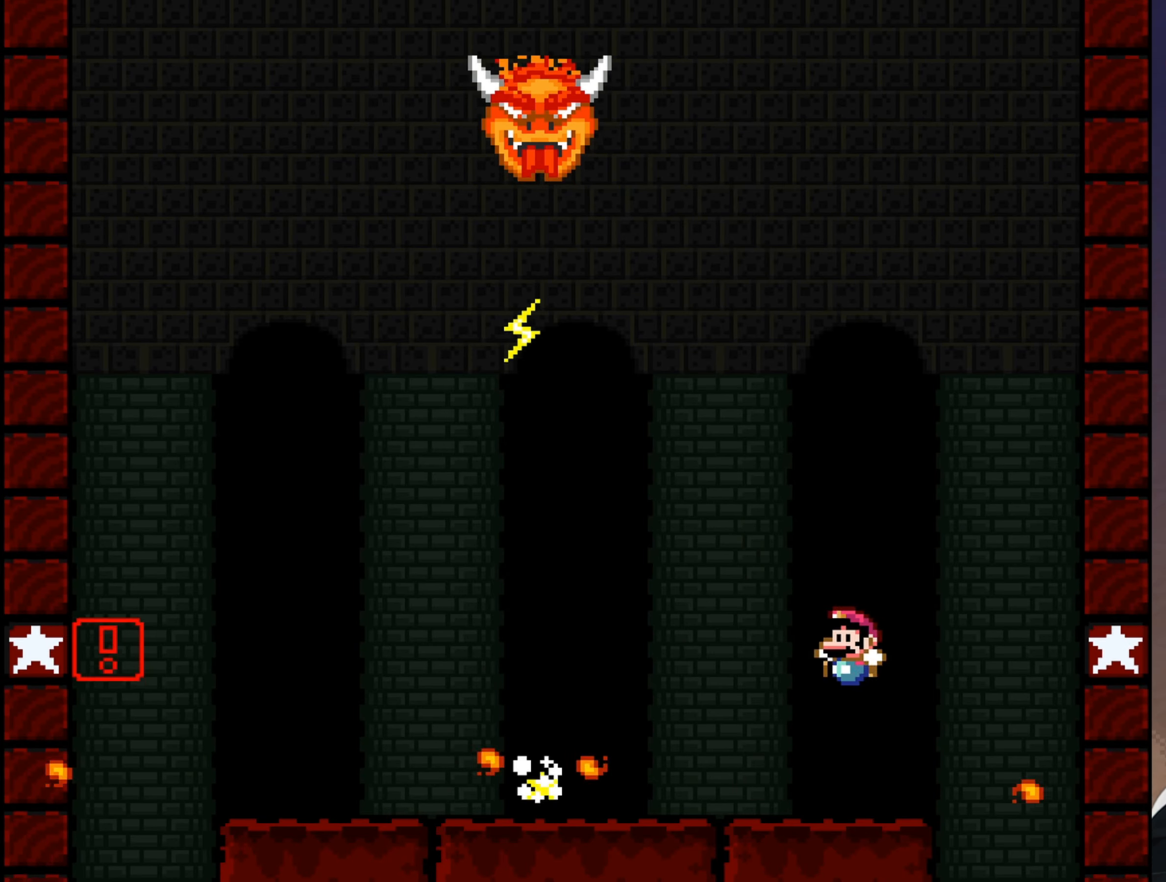
{"buttons": ["Y"], "events": [[117, "B", "down"], [217, "B", "up"], [250, "DPAD_LEFT", "down"], [417, "DPAD_LEFT", "up"]]}
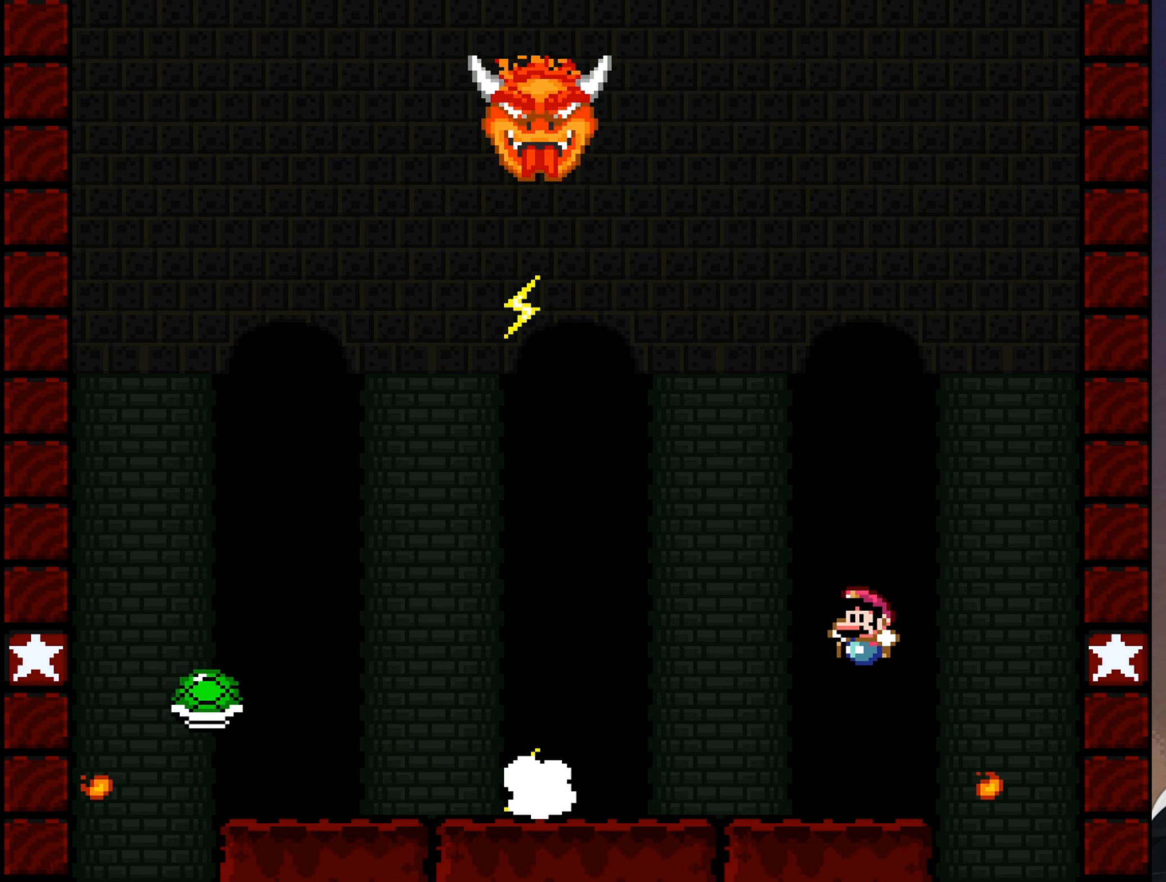
{"buttons": ["Y"], "events": [[200, "B", "down"], [267, "DPAD_LEFT", "down"], [300, "B", "up"], [467, "DPAD_LEFT", "up"]]}
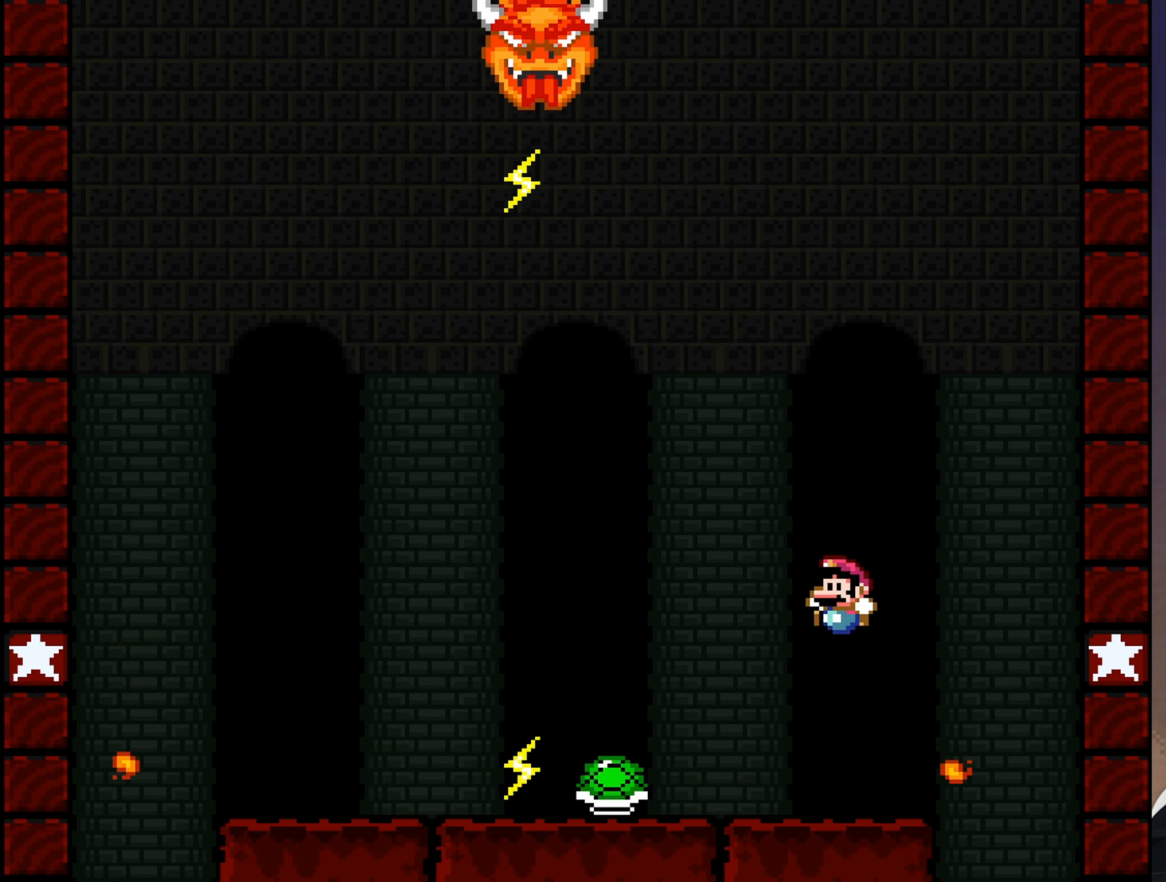
{"buttons": ["Y"], "events": [[100, "B", "down"], [350, "B", "up"]]}
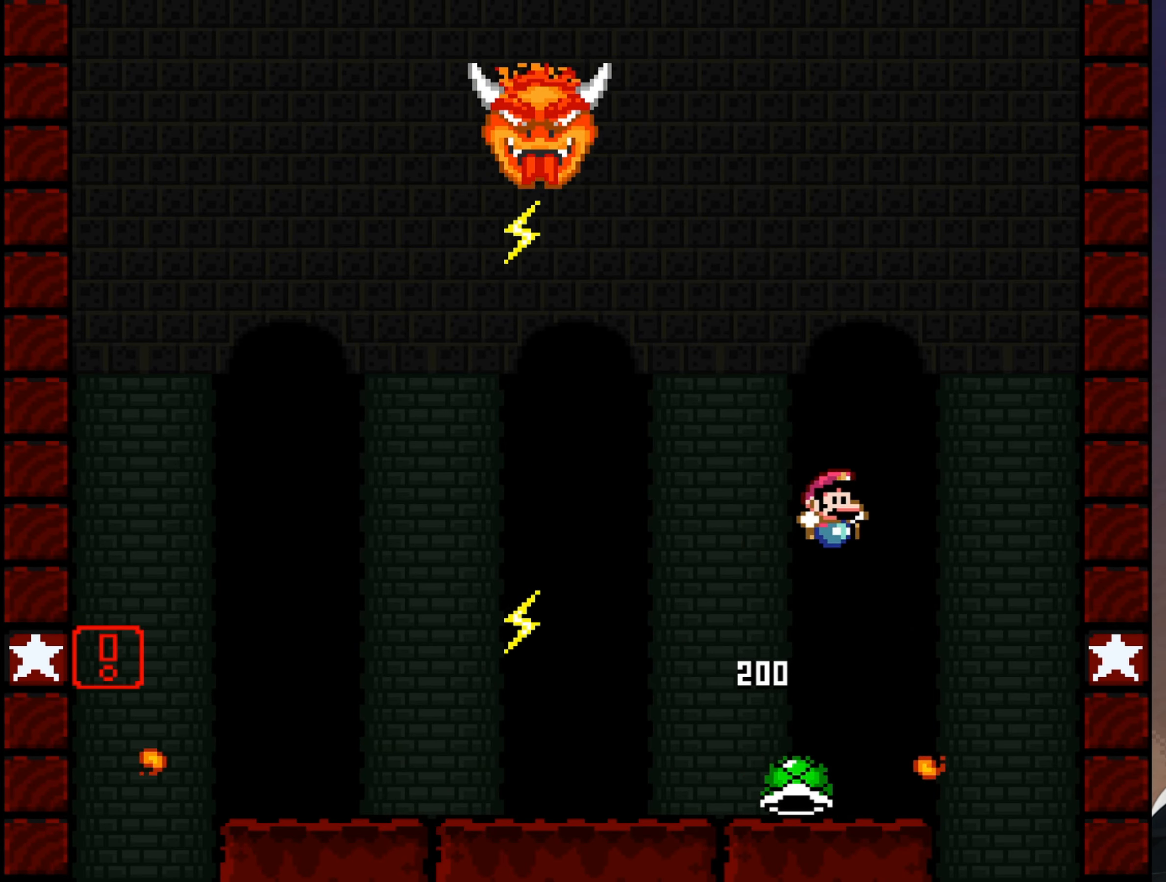
{"buttons": ["B", "Y", "DPAD_UP", "DPAD_LEFT"], "events": [[150, "DPAD_LEFT", "down"], [216, "DPAD_UP", "down"], [483, "B", "down"]]}
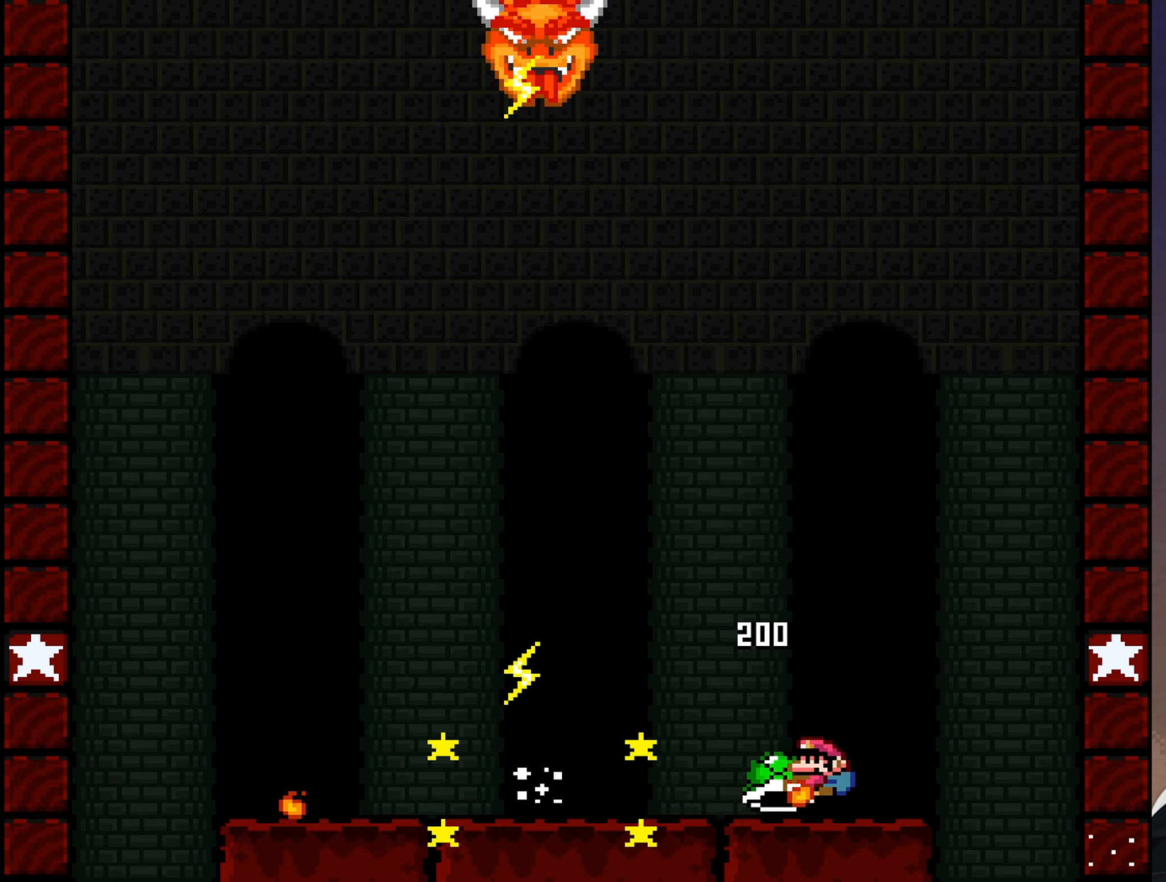
{"buttons": [], "events": [[83, "Y", "up"], [166, "Y", "down"], [333, "Y", "up"], [433, "B", "up"], [433, "DPAD_LEFT", "up"], [433, "DPAD_UP", "up"]]}
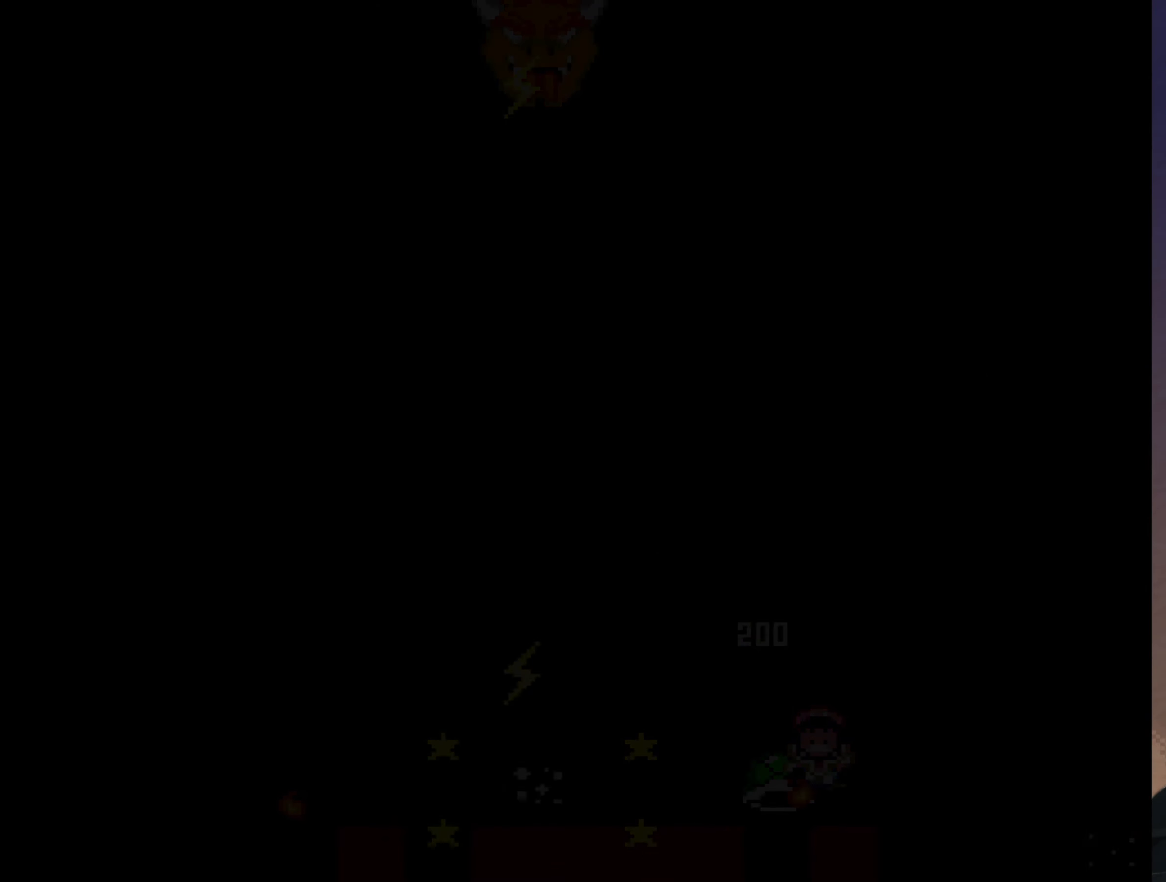
{"buttons": [], "events": []}
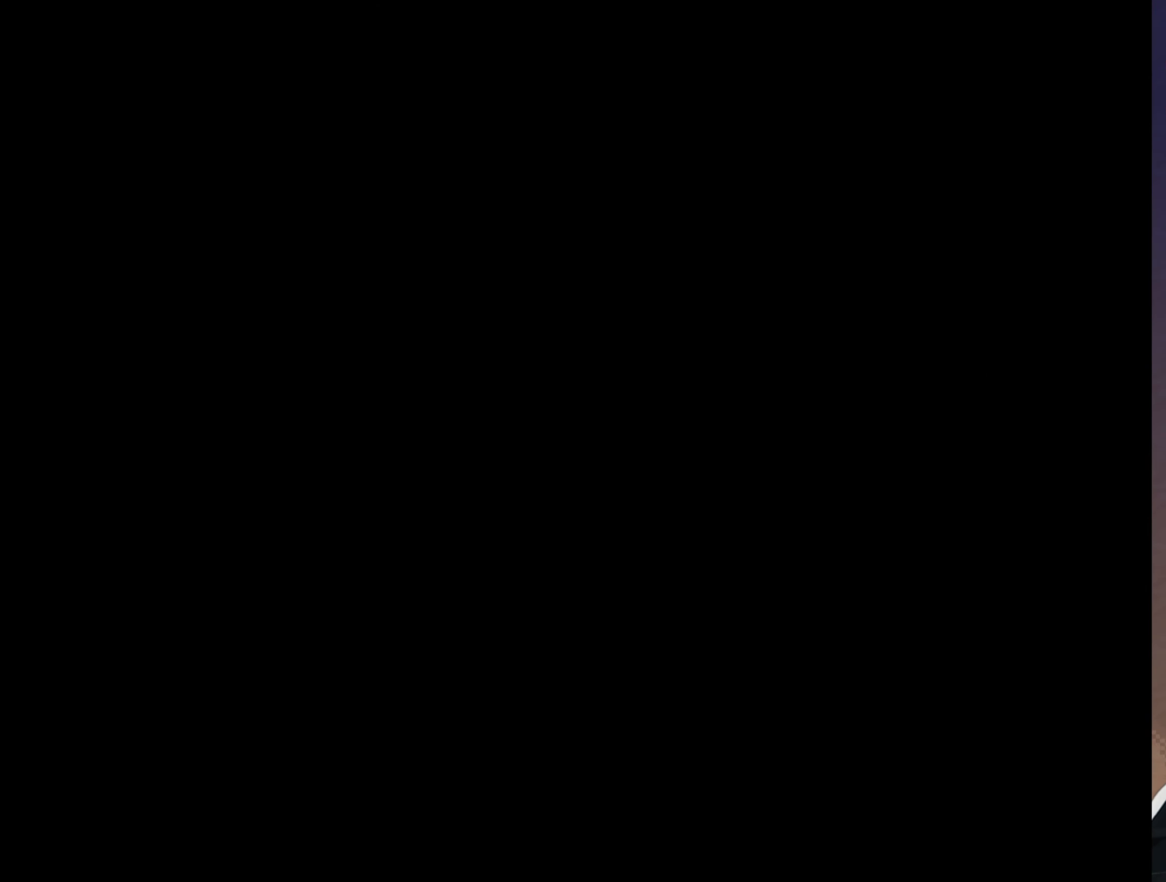
{"buttons": [], "events": []}
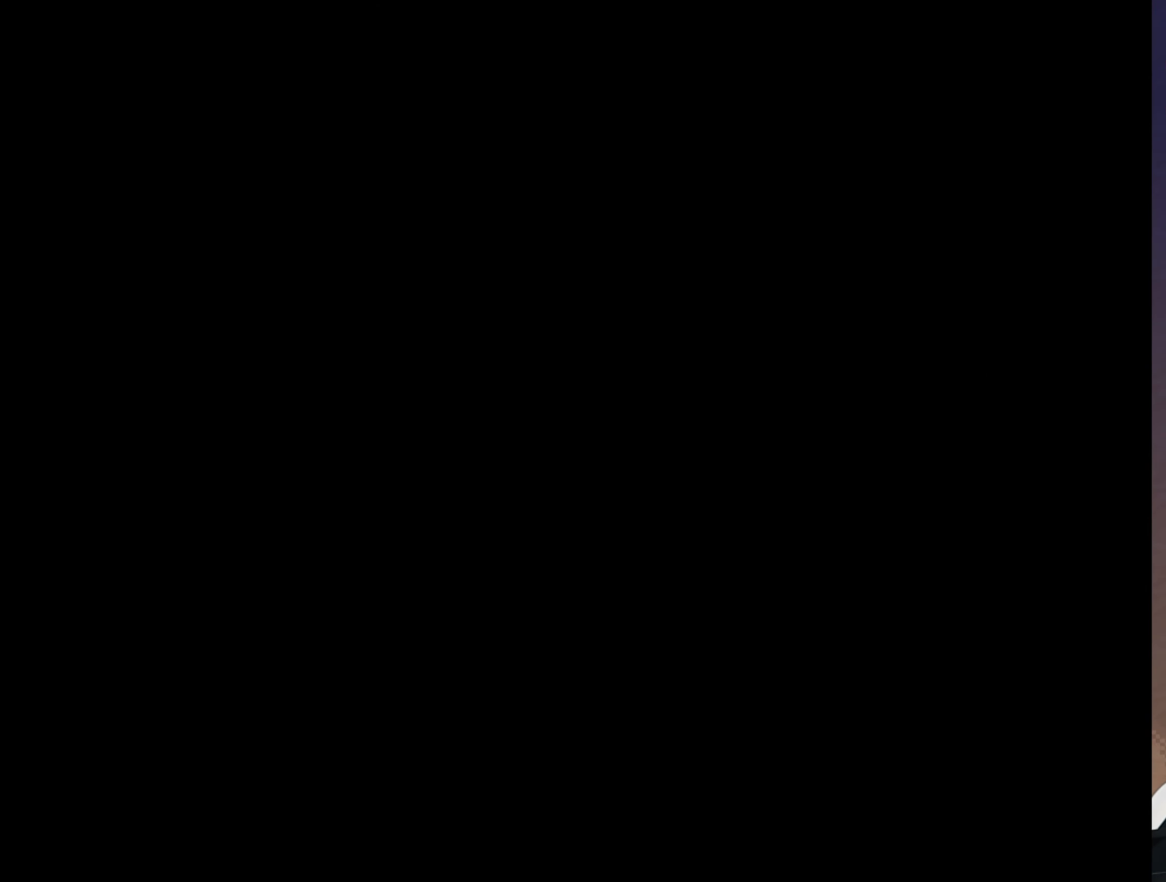
{"buttons": [], "events": []}
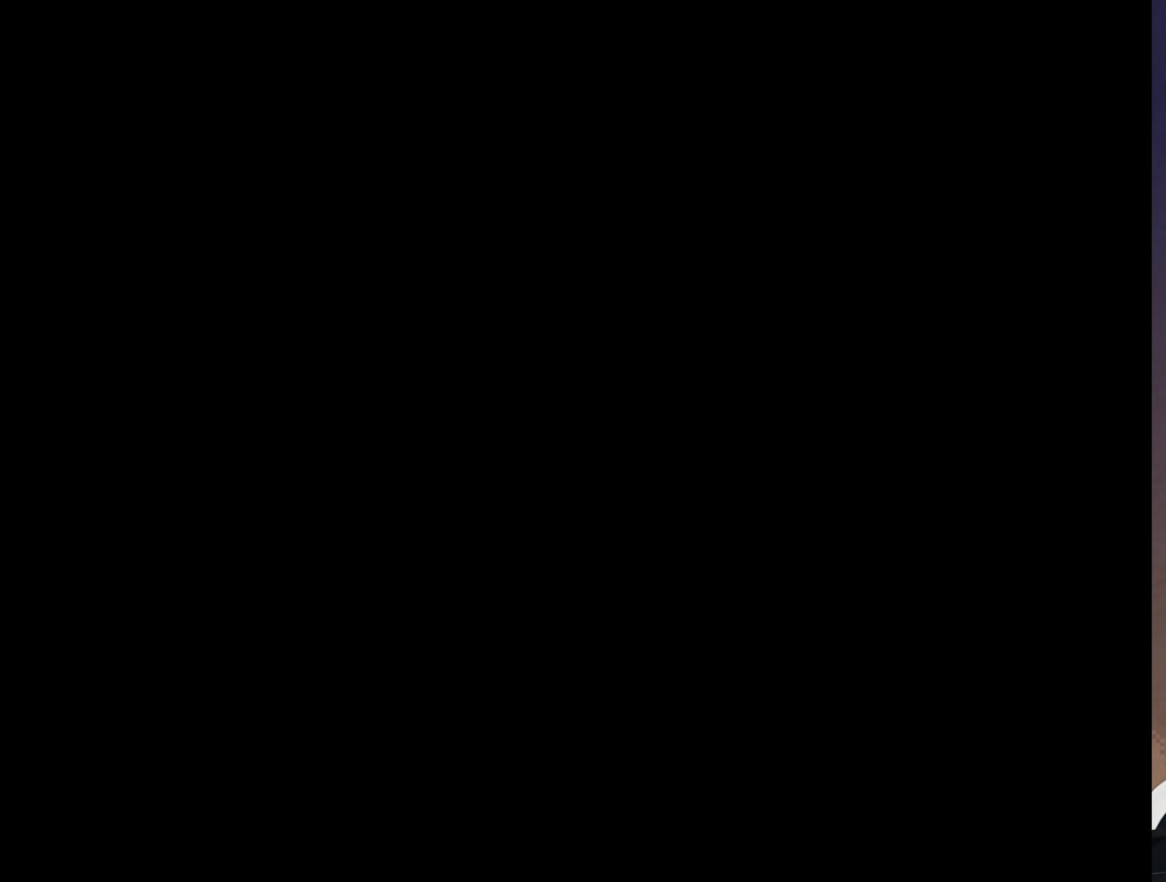
{"buttons": [], "events": []}
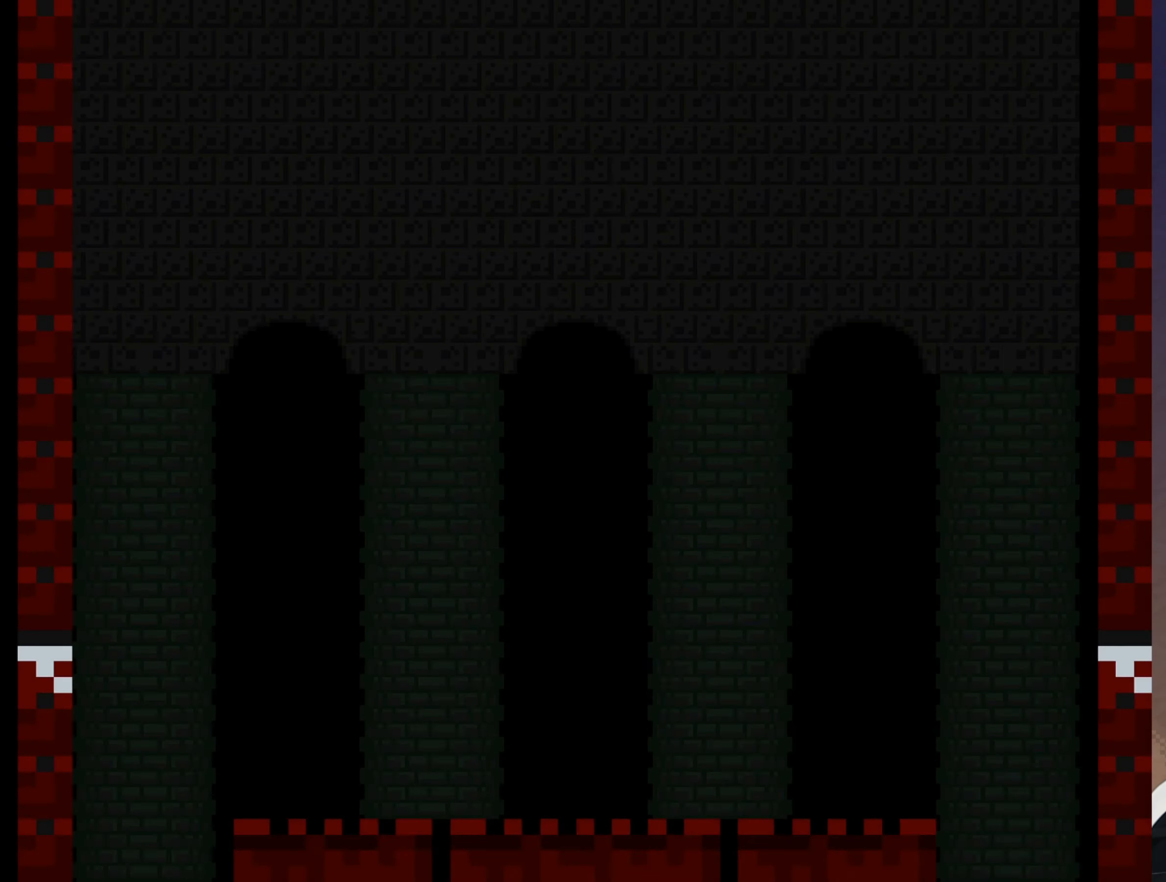
{"buttons": [], "events": []}
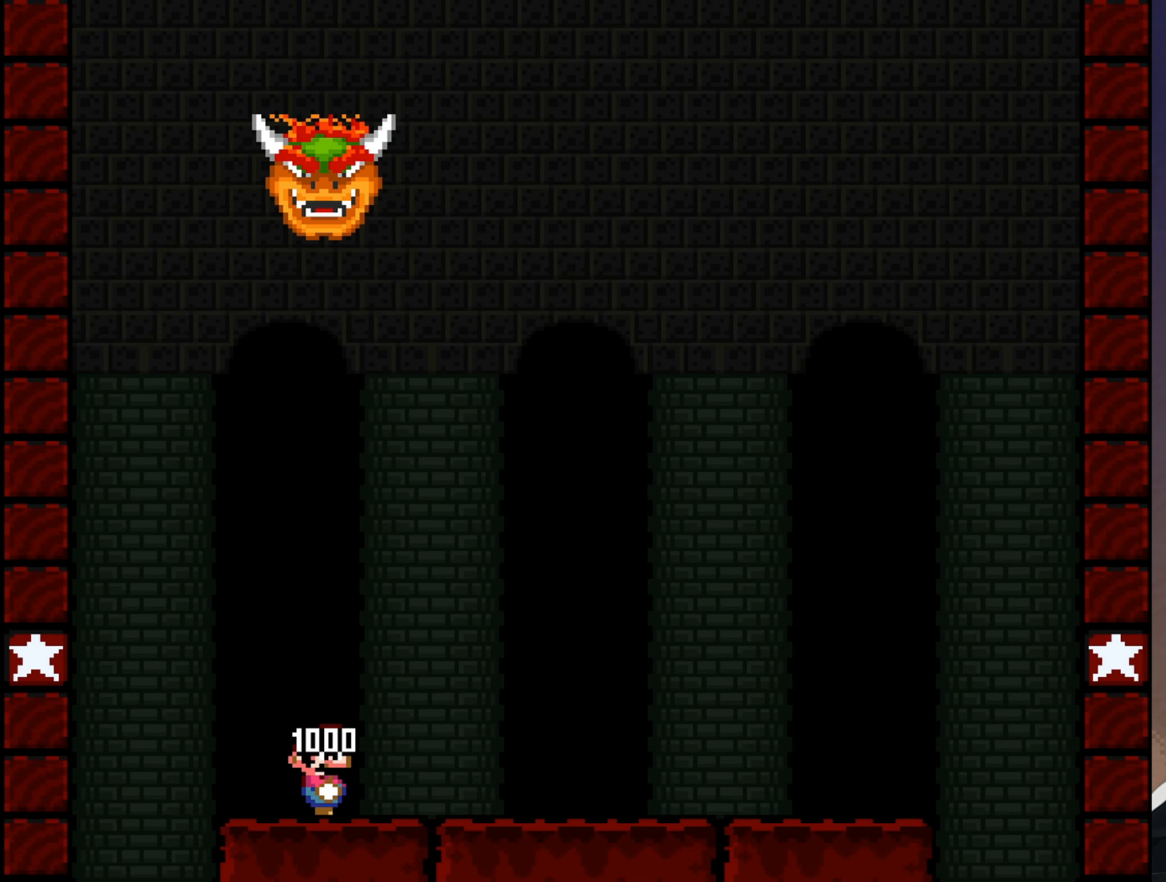
{"buttons": ["Y"], "events": [[216, "Y", "down"]]}
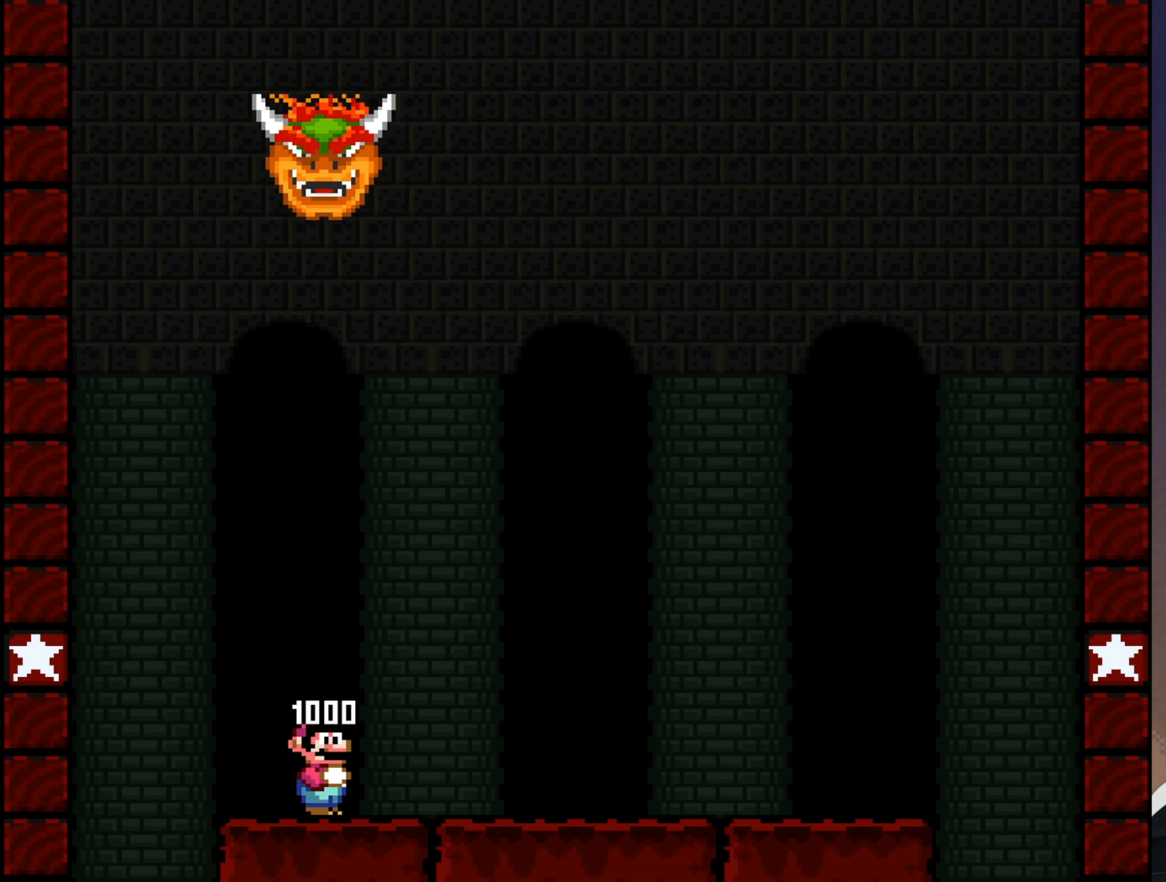
{"buttons": ["Y"], "events": []}
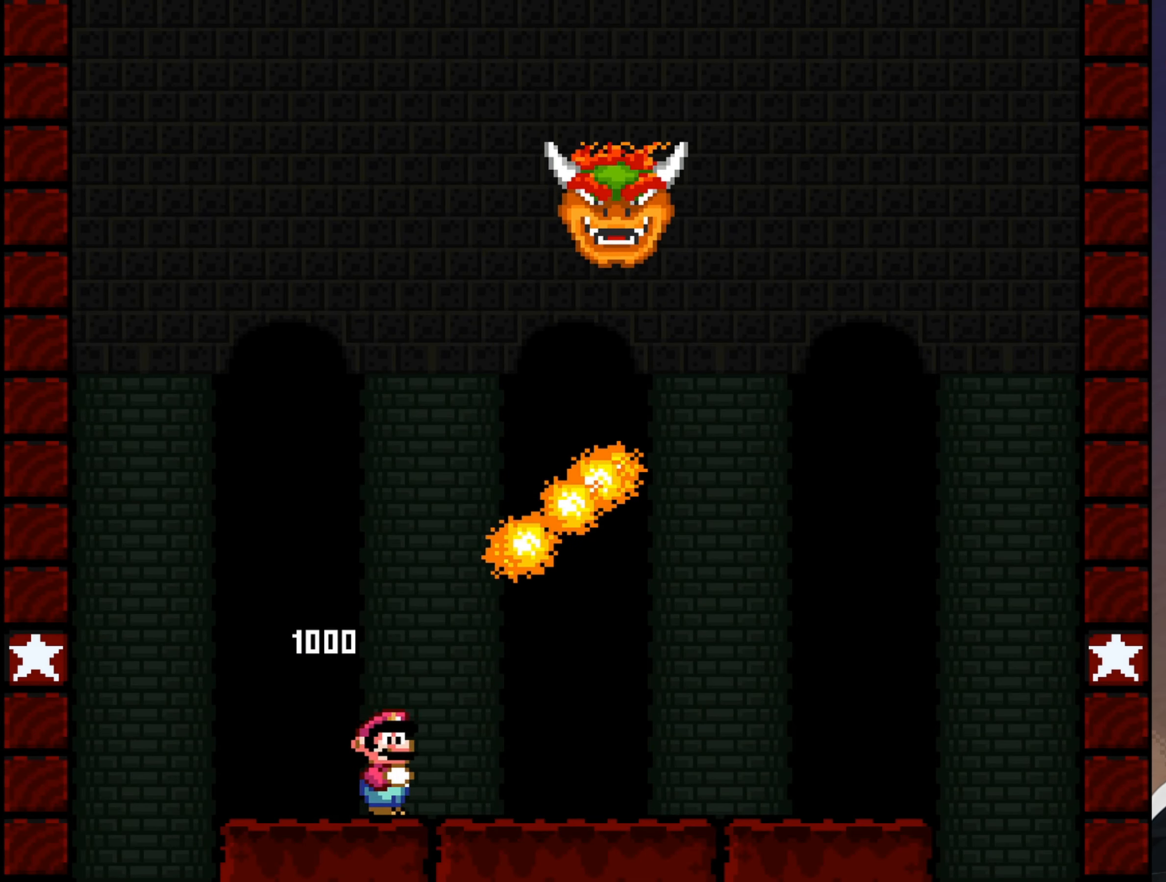
{"buttons": ["Y"], "events": []}
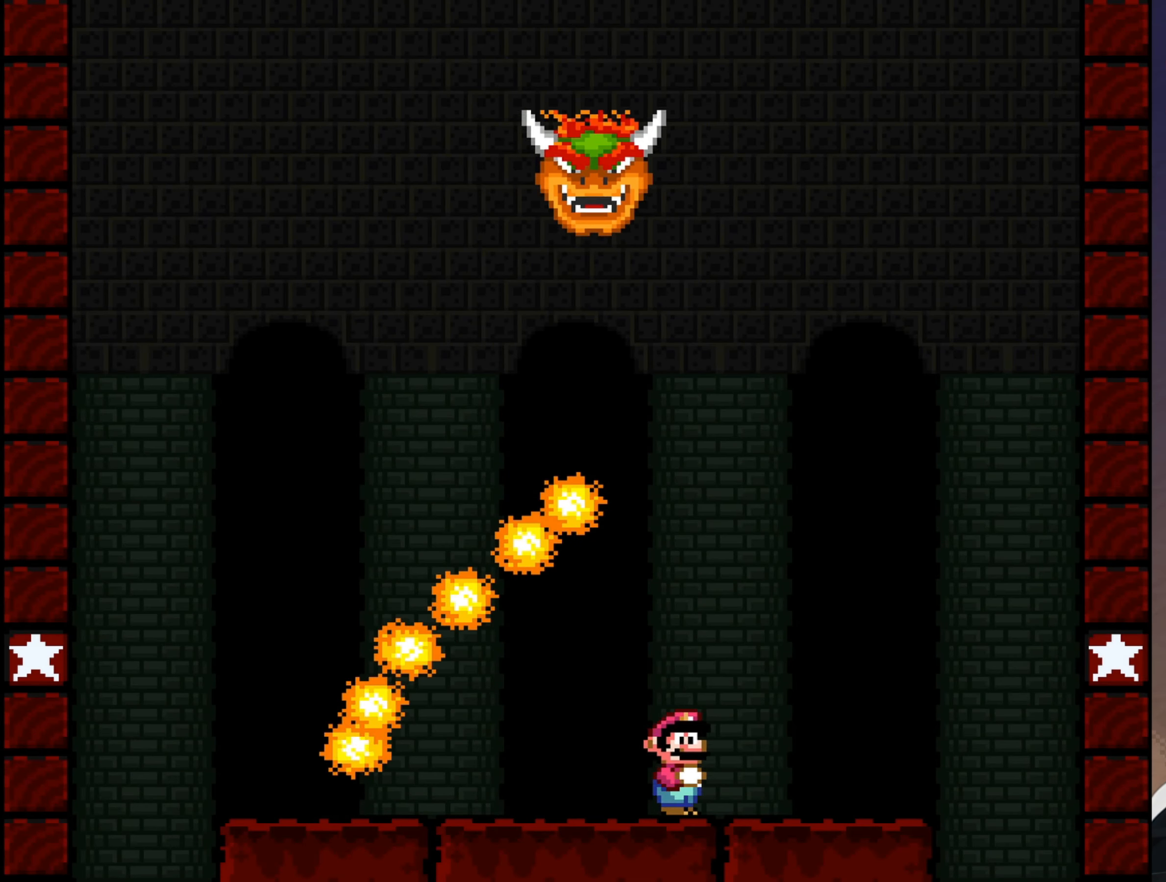
{"buttons": ["B", "Y"], "events": [[283, "B", "down"], [350, "DPAD_LEFT", "down"], [450, "DPAD_LEFT", "up"]]}
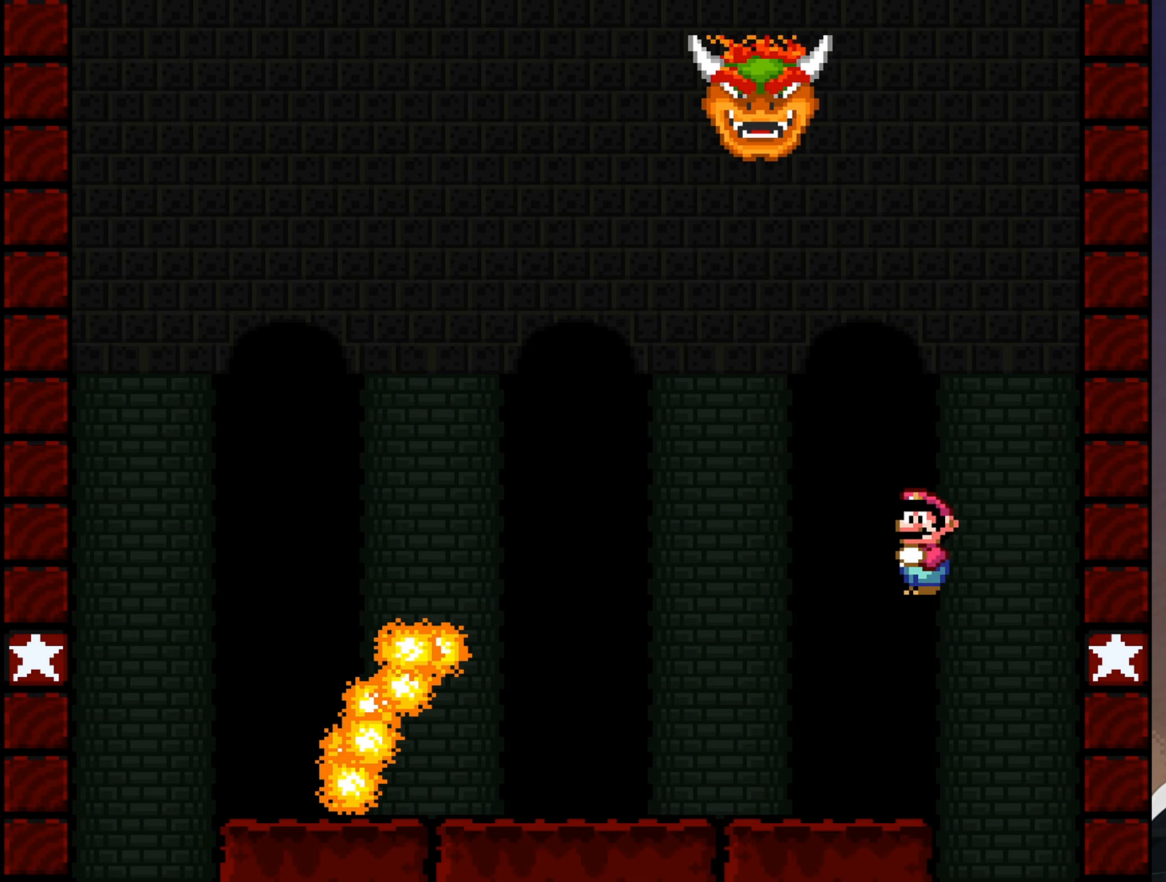
{"buttons": ["B", "Y", "DPAD_LEFT"], "events": [[500, "DPAD_LEFT", "down"]]}
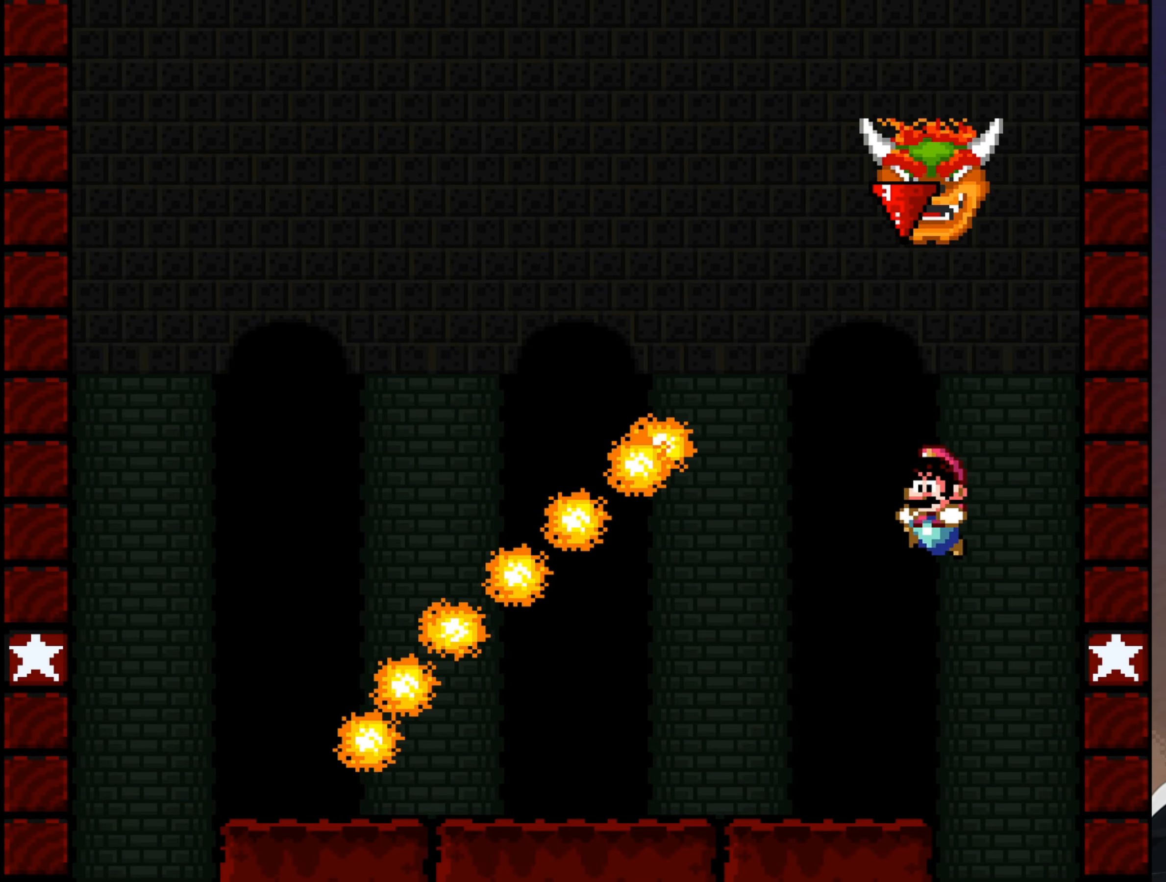
{"buttons": ["Y", "DPAD_LEFT"], "events": [[300, "B", "up"]]}
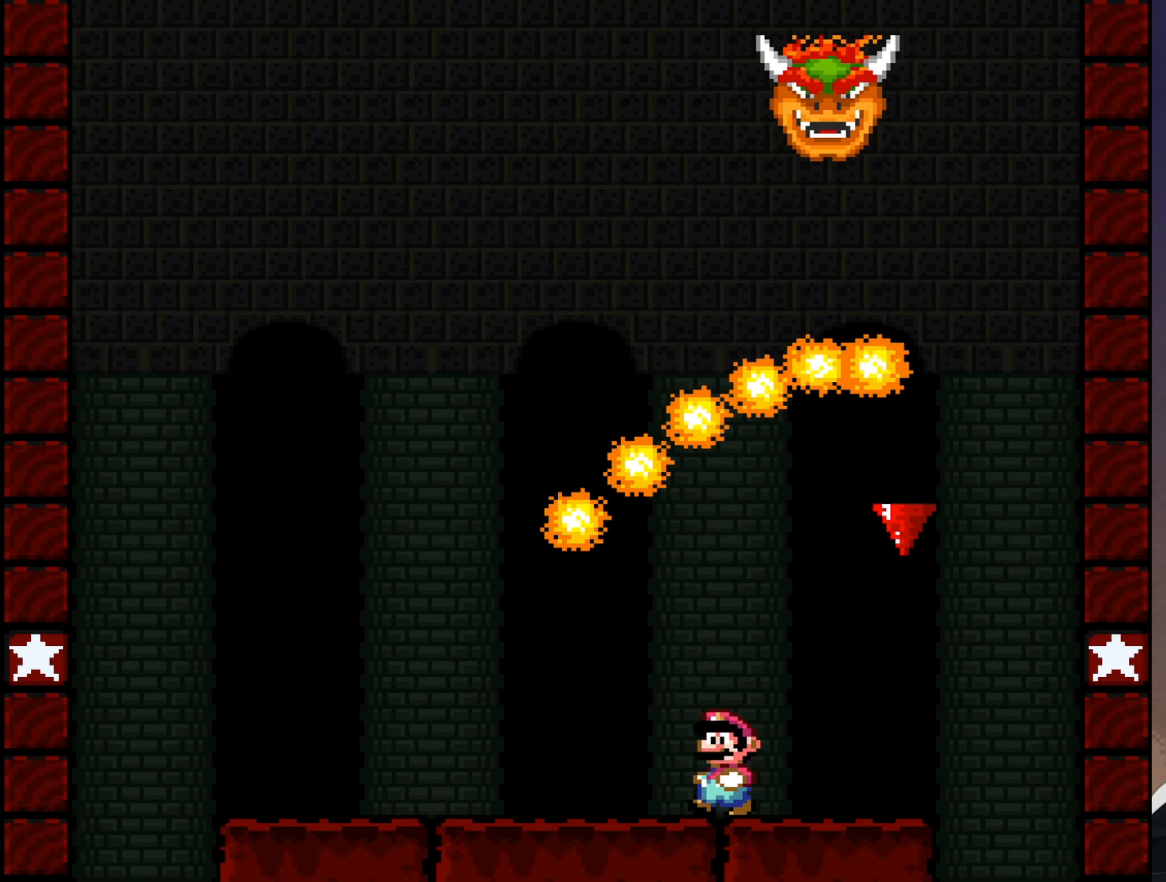
{"buttons": ["Y"], "events": [[250, "DPAD_LEFT", "up"]]}
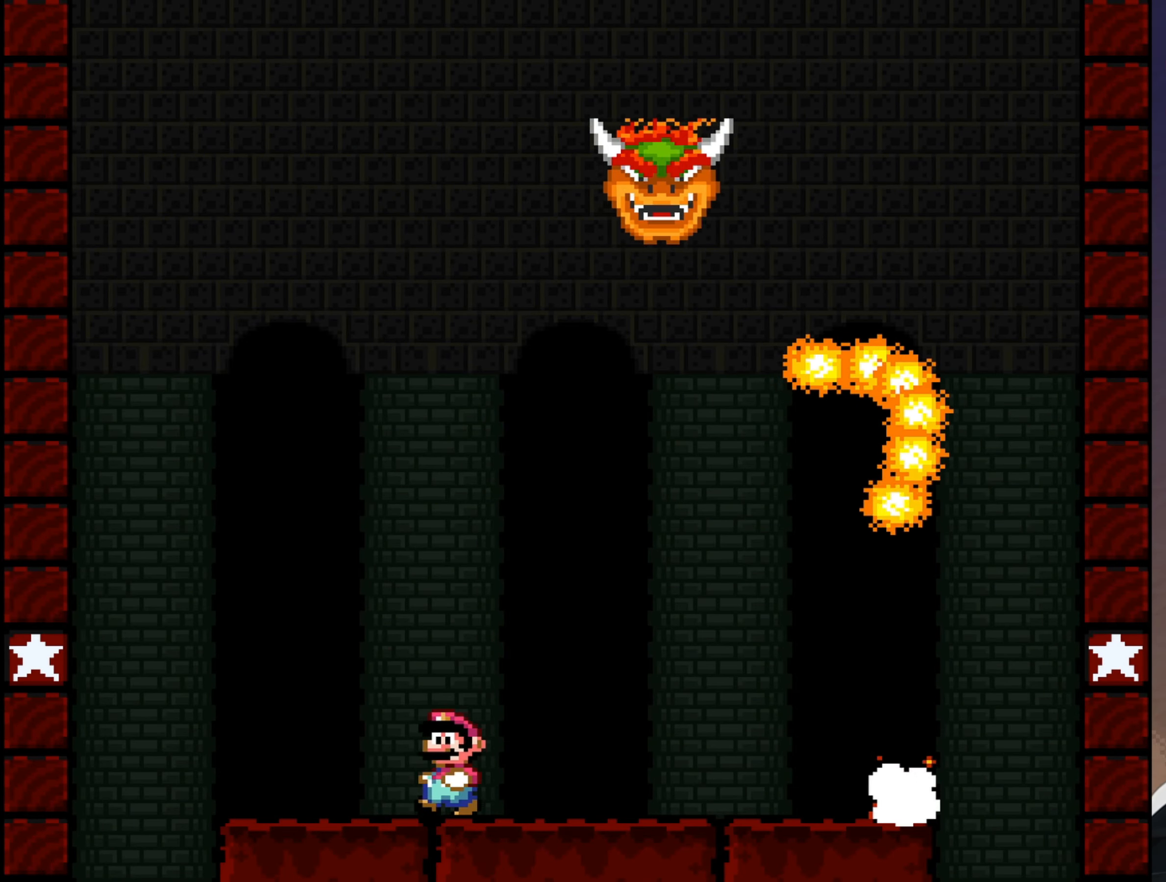
{"buttons": ["B", "Y"], "events": [[50, "DPAD_LEFT", "down"], [400, "B", "down"], [400, "DPAD_LEFT", "up"]]}
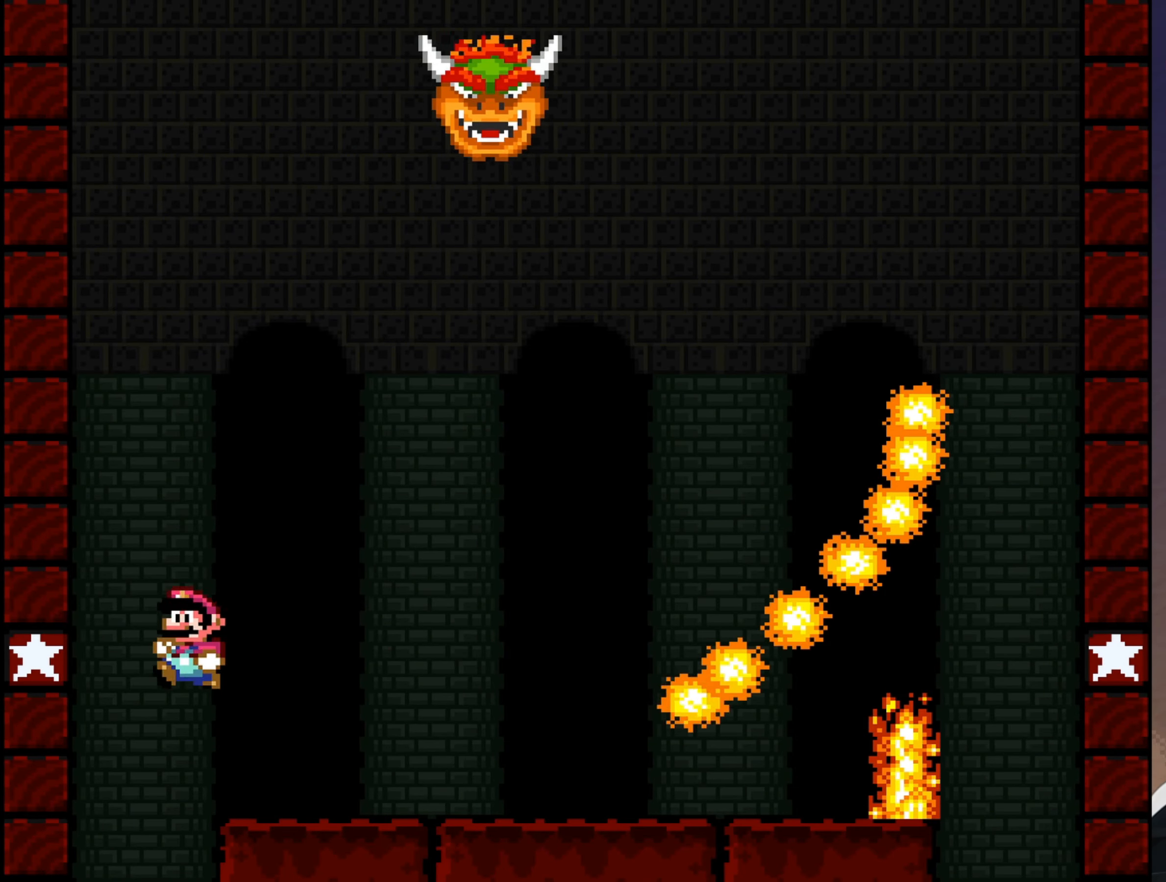
{"buttons": ["B", "Y"], "events": []}
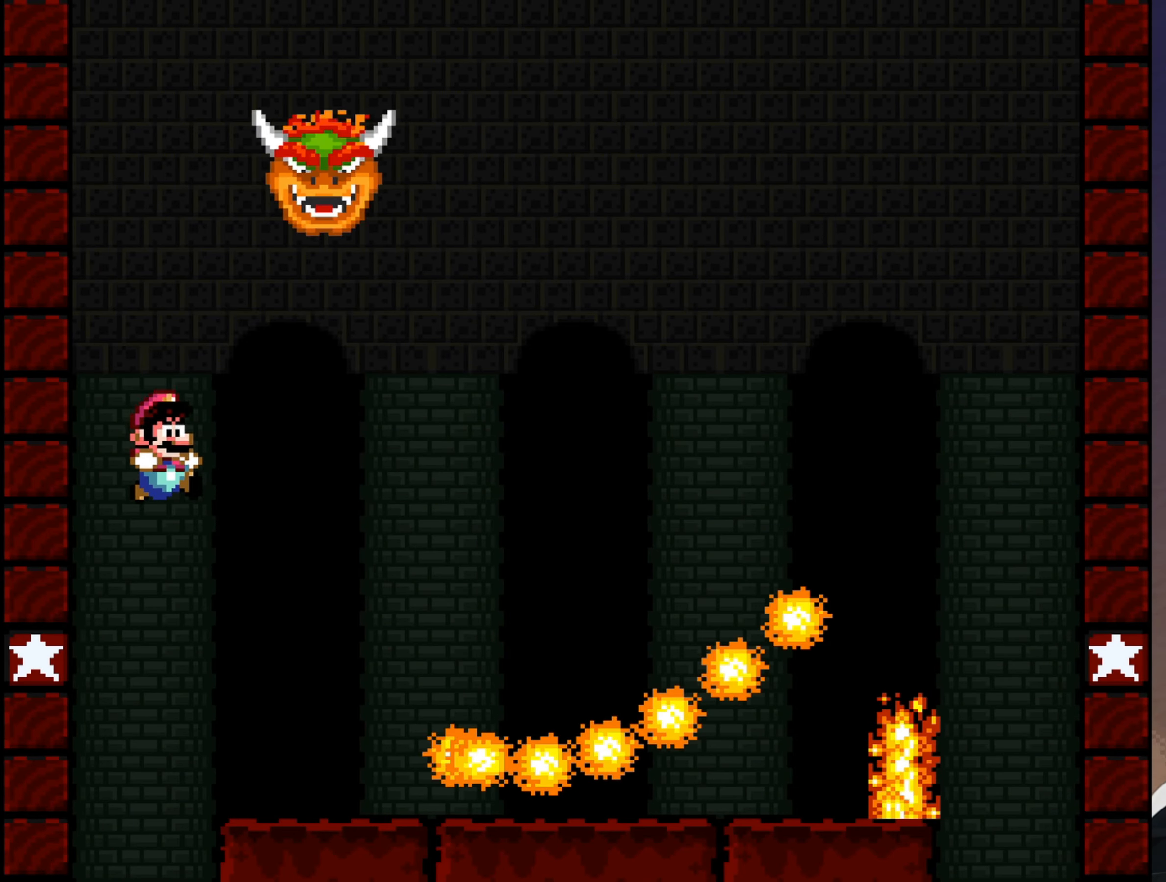
{"buttons": ["B", "Y"], "events": [[133, "DPAD_LEFT", "down"], [283, "DPAD_LEFT", "up"]]}
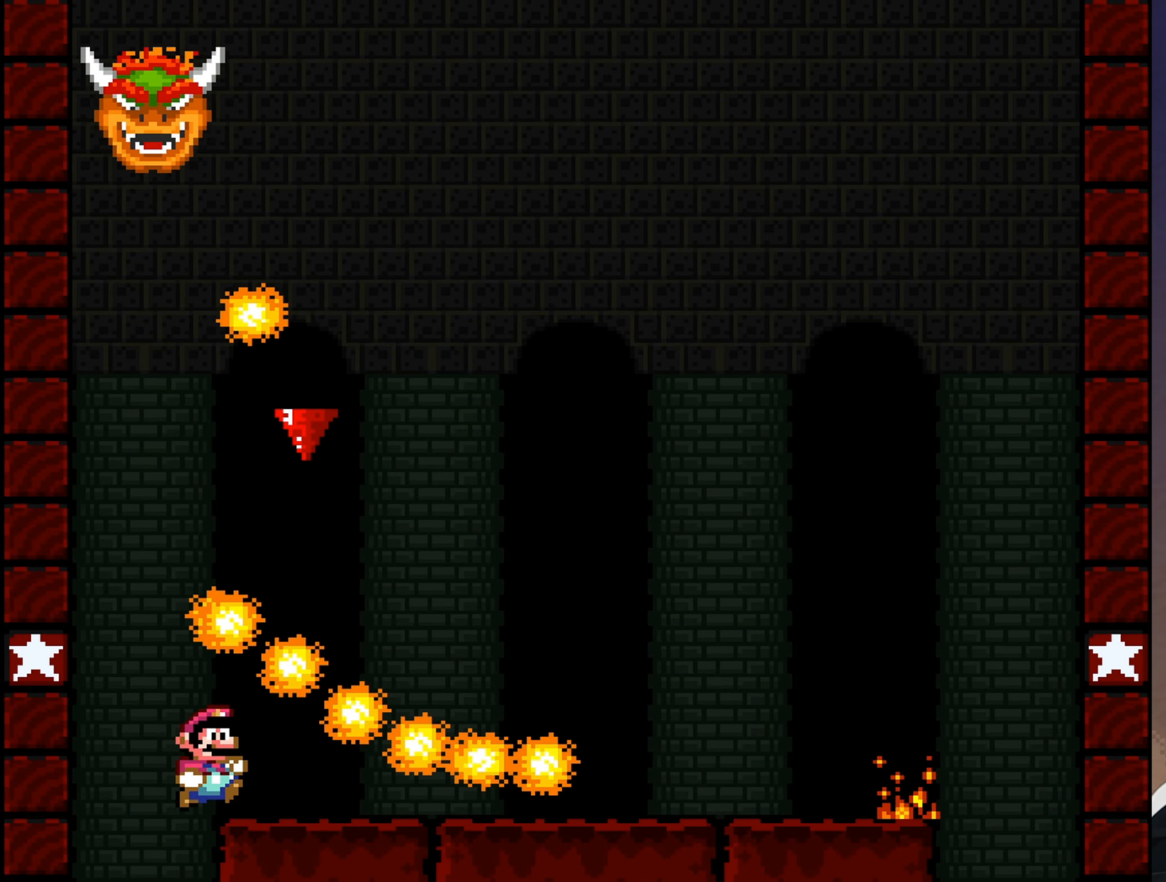
{"buttons": ["Y"], "events": [[17, "B", "up"]]}
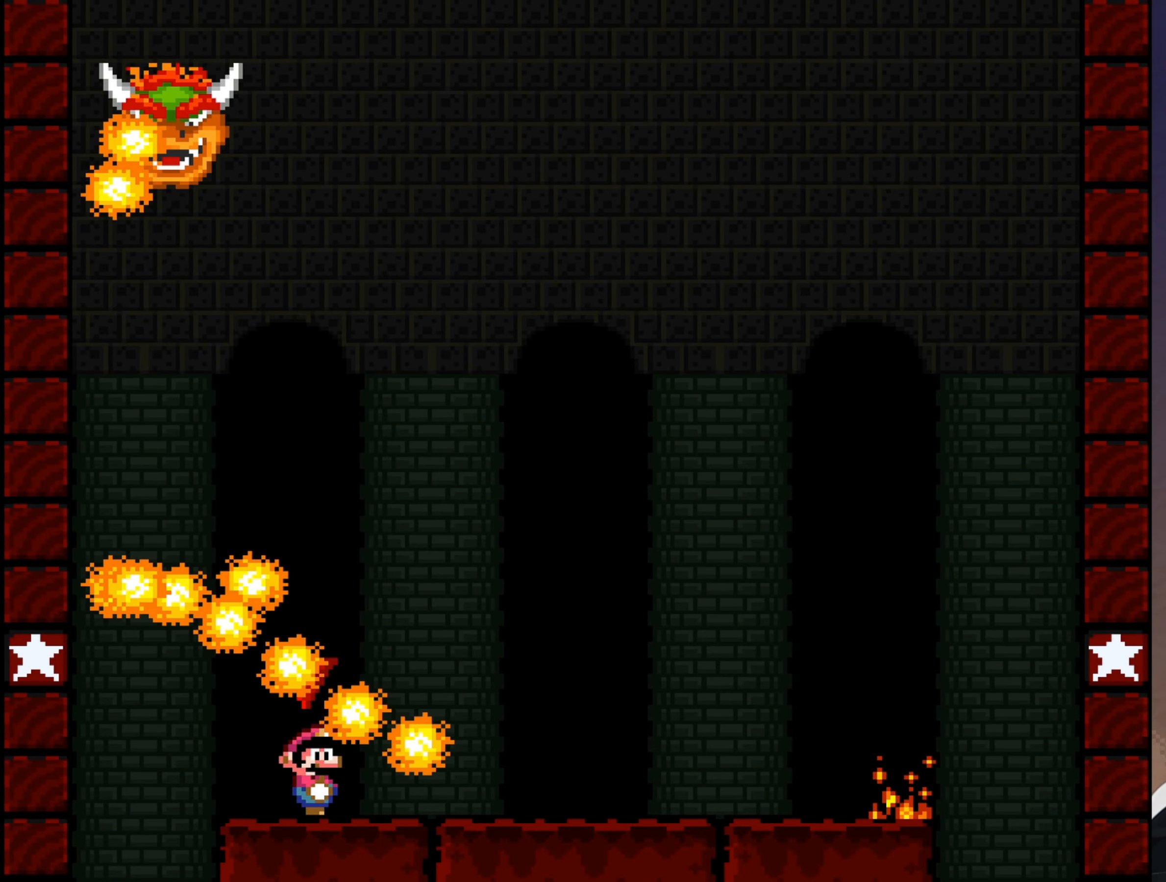
{"buttons": ["Y"], "events": []}
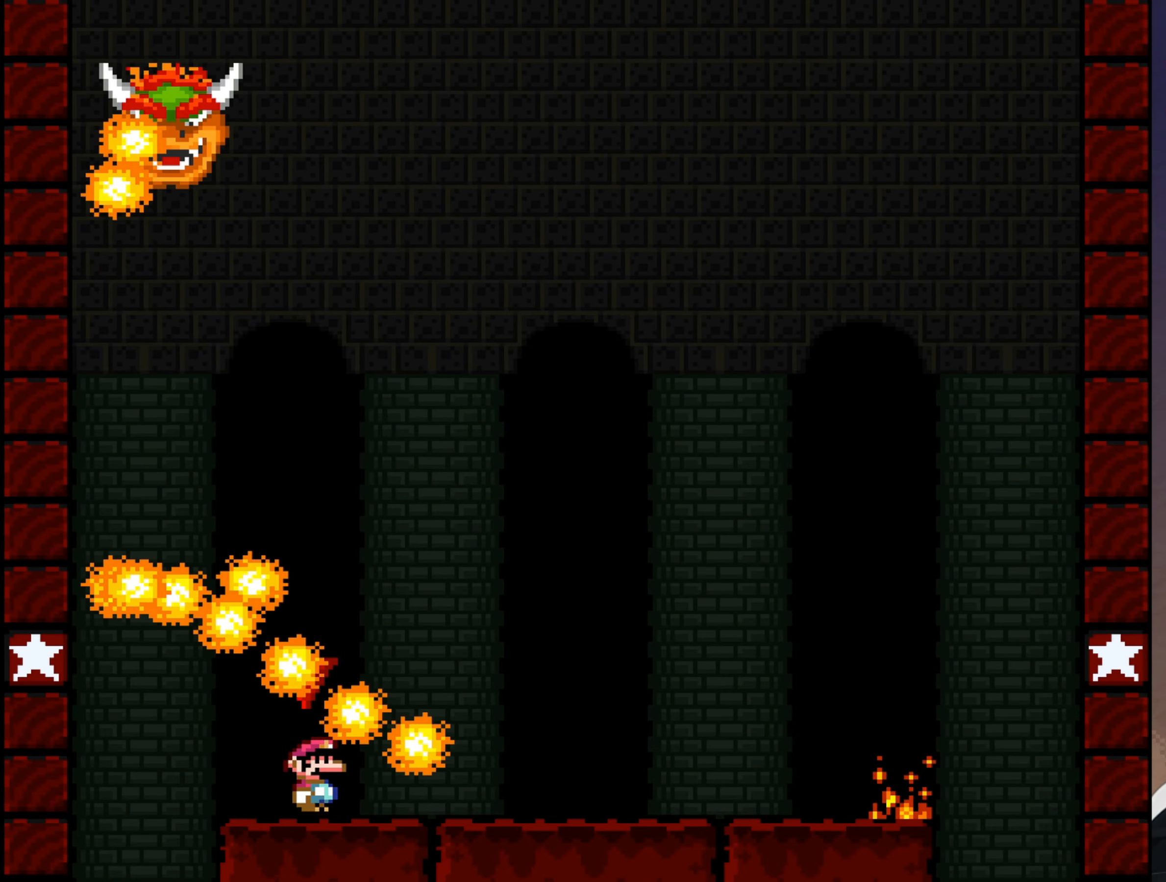
{"buttons": ["Y"], "events": []}
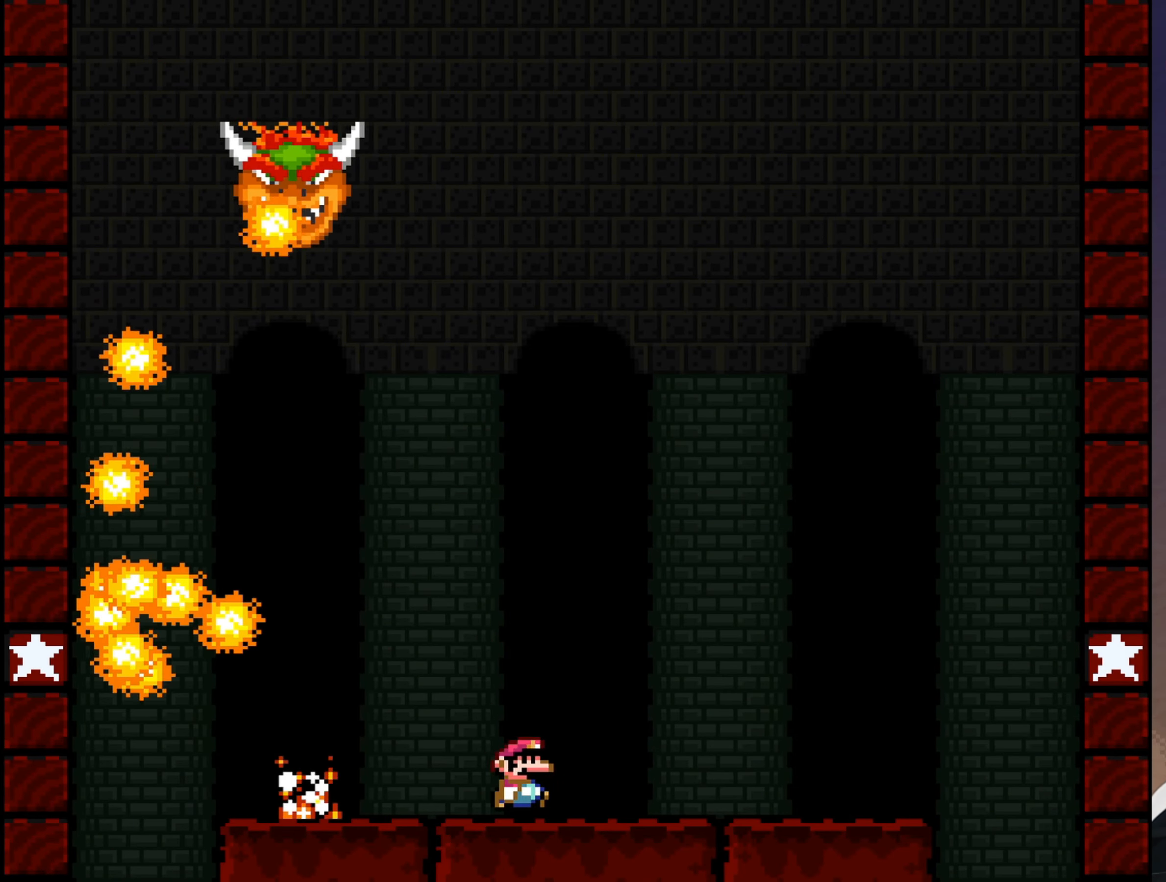
{"buttons": [], "events": [[317, "B", "down"], [384, "B", "up"], [417, "Y", "up"]]}
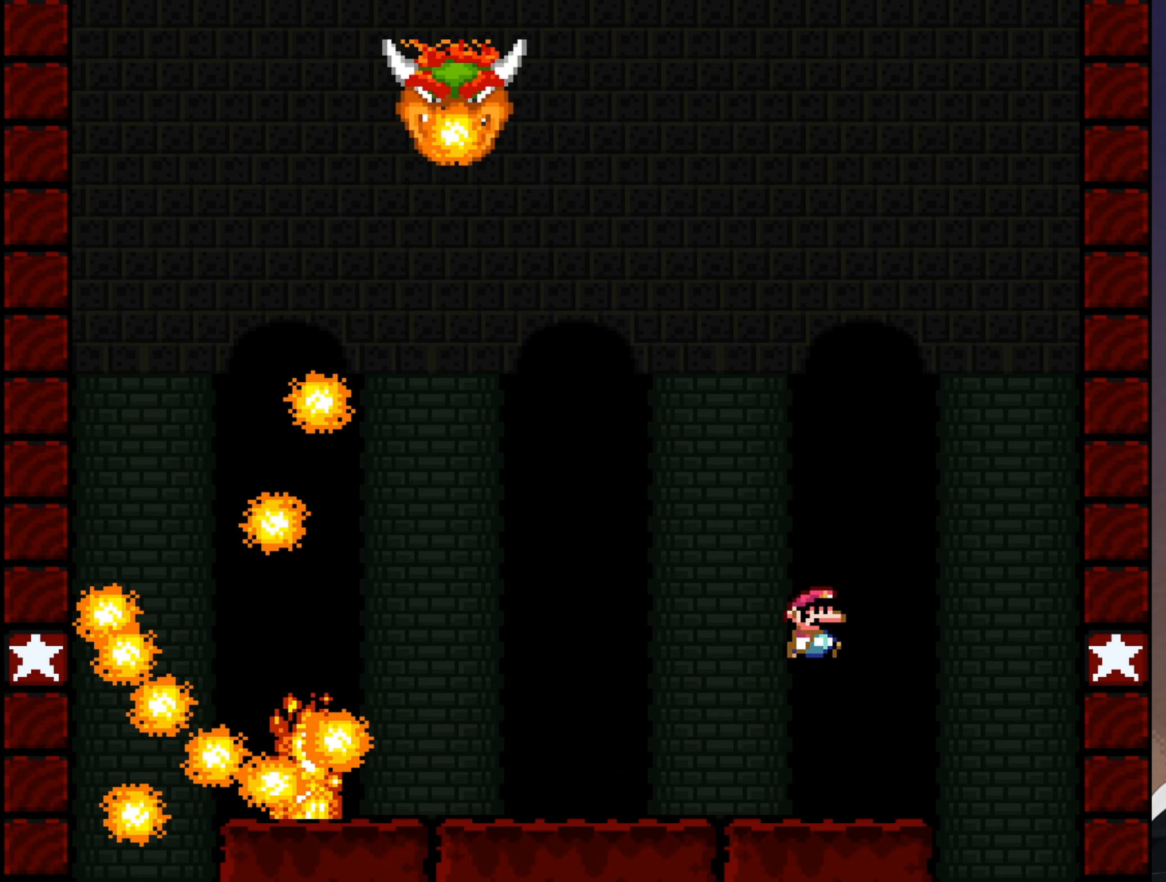
{"buttons": [], "events": []}
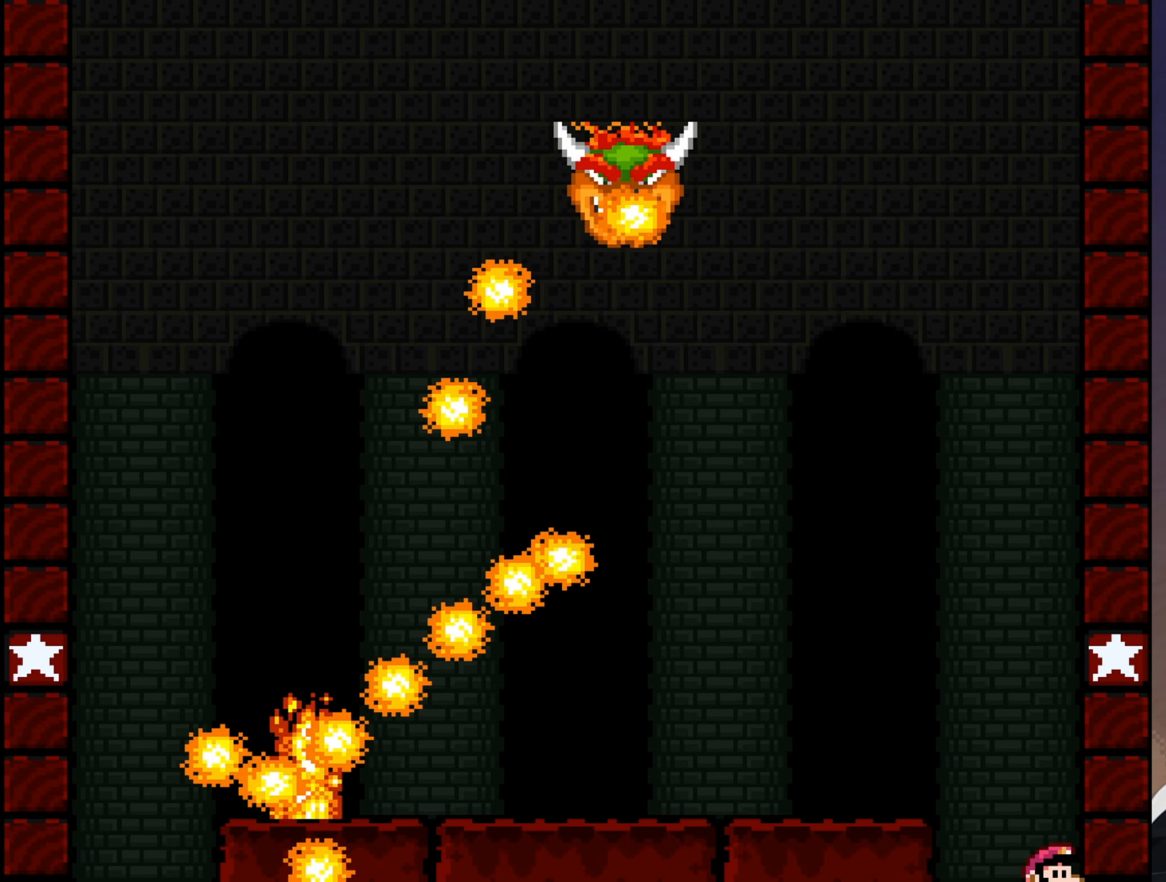
{"buttons": [], "events": []}
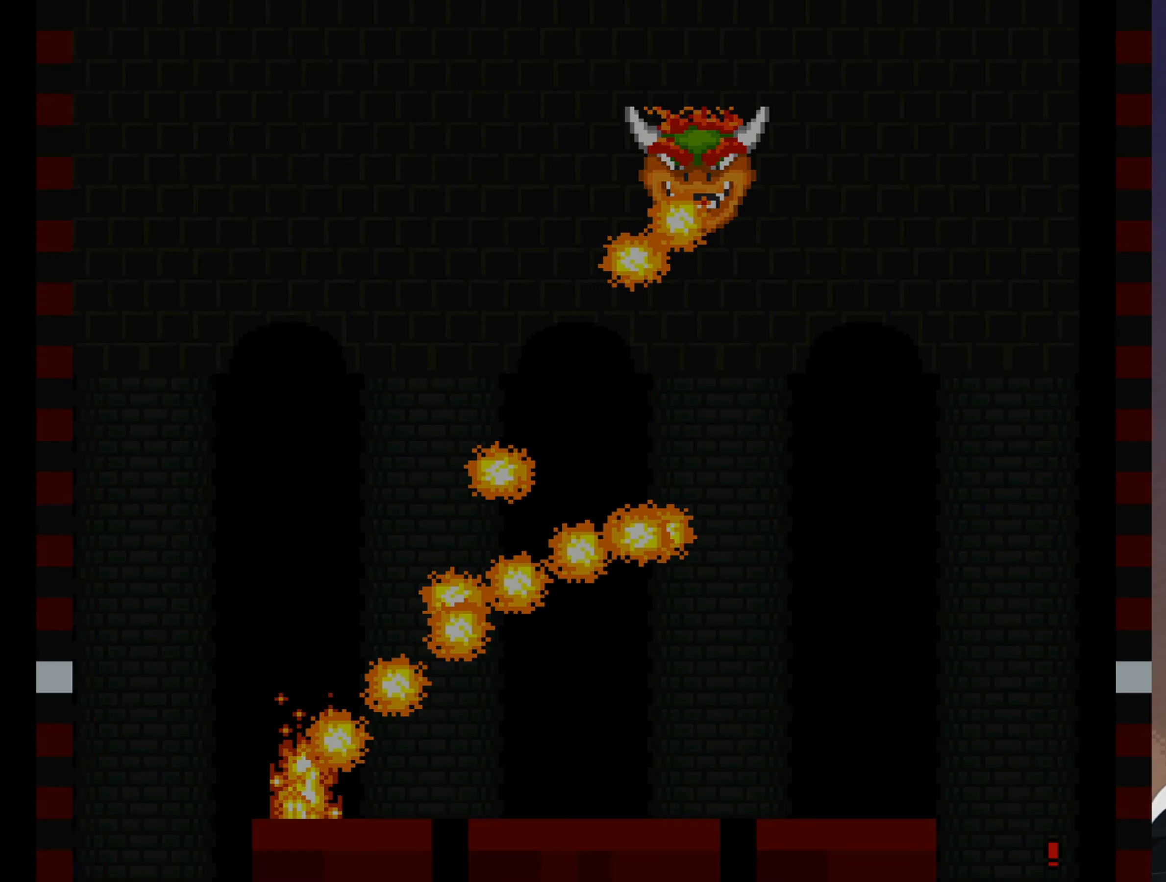
{"buttons": ["Y"], "events": [[484, "Y", "down"]]}
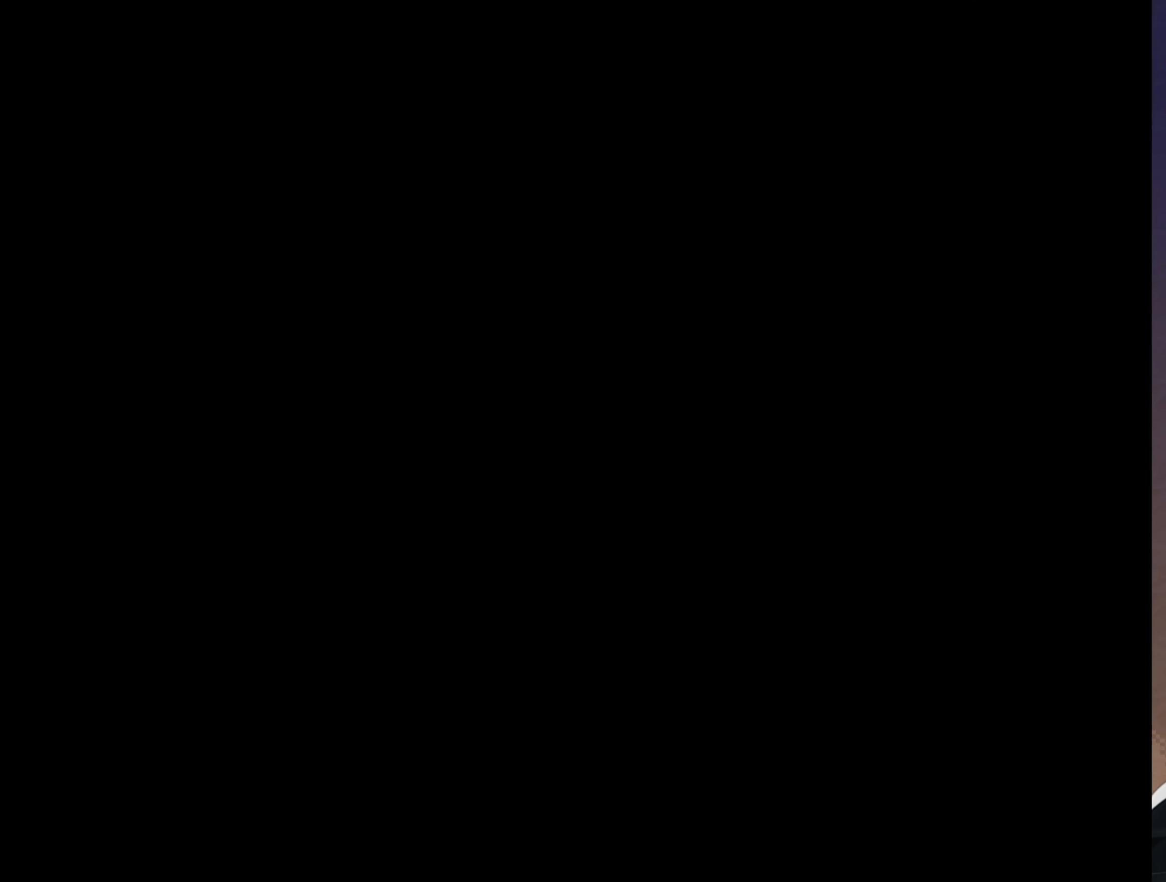
{"buttons": ["Y"], "events": []}
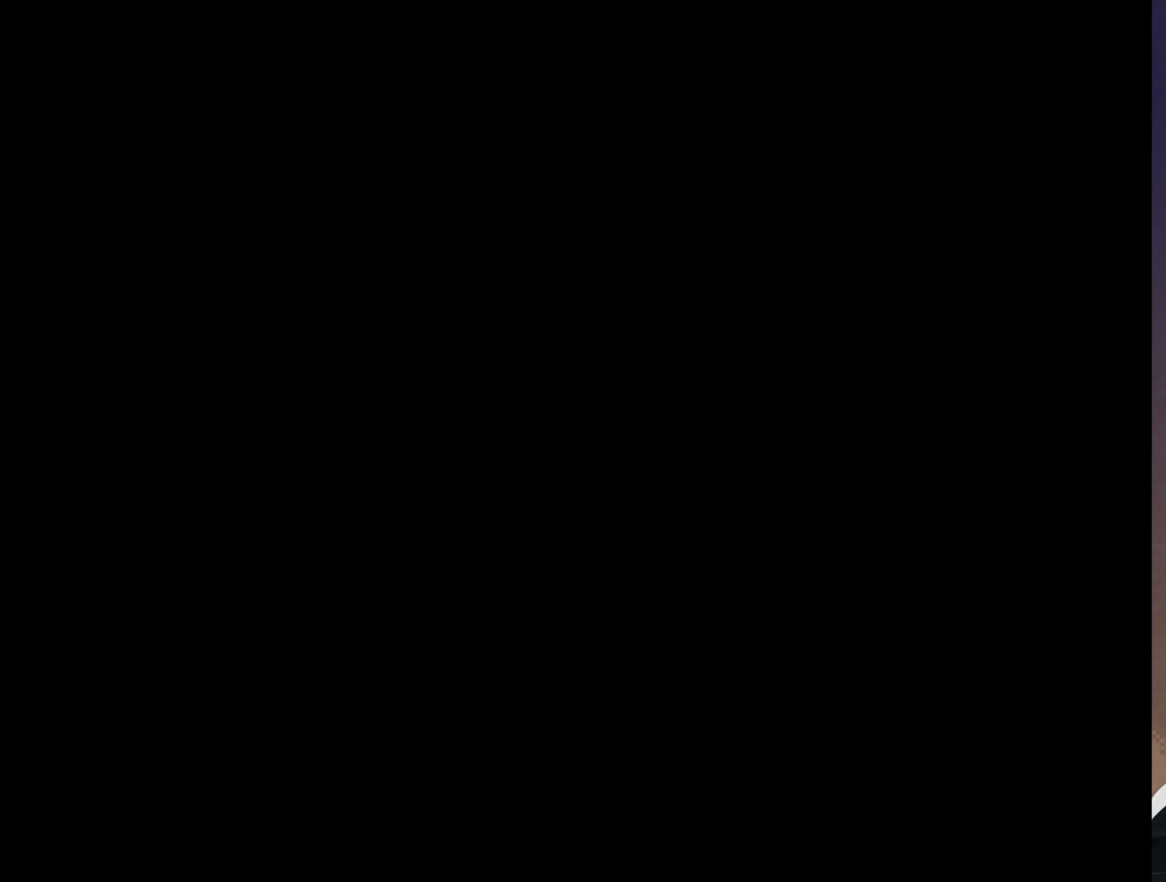
{"buttons": ["B", "Y"], "events": [[200, "B", "down"]]}